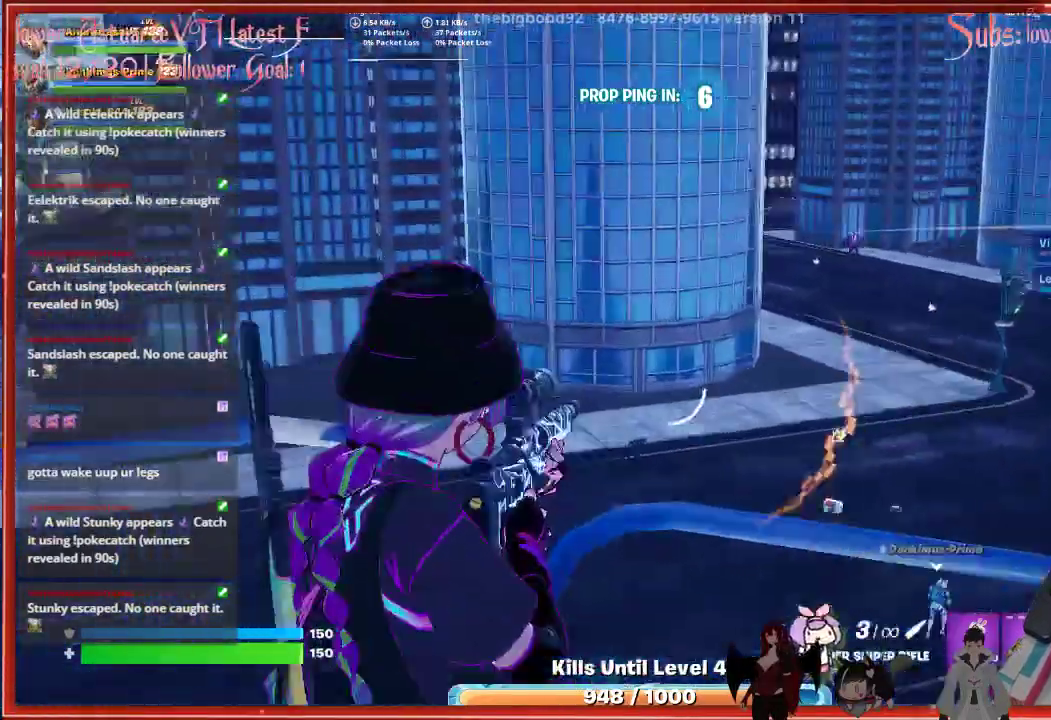
Gameplay with a controller (Xbox layout); each line is a JSON object with the inputs held at the frame after it. "events" lists button and stick changes between this image and that frame as [ms after this image, input, new state], when the widget could be followed in between.
{"buttons": ["L2"], "left_stick": "center", "right_stick": "down-right", "events": []}
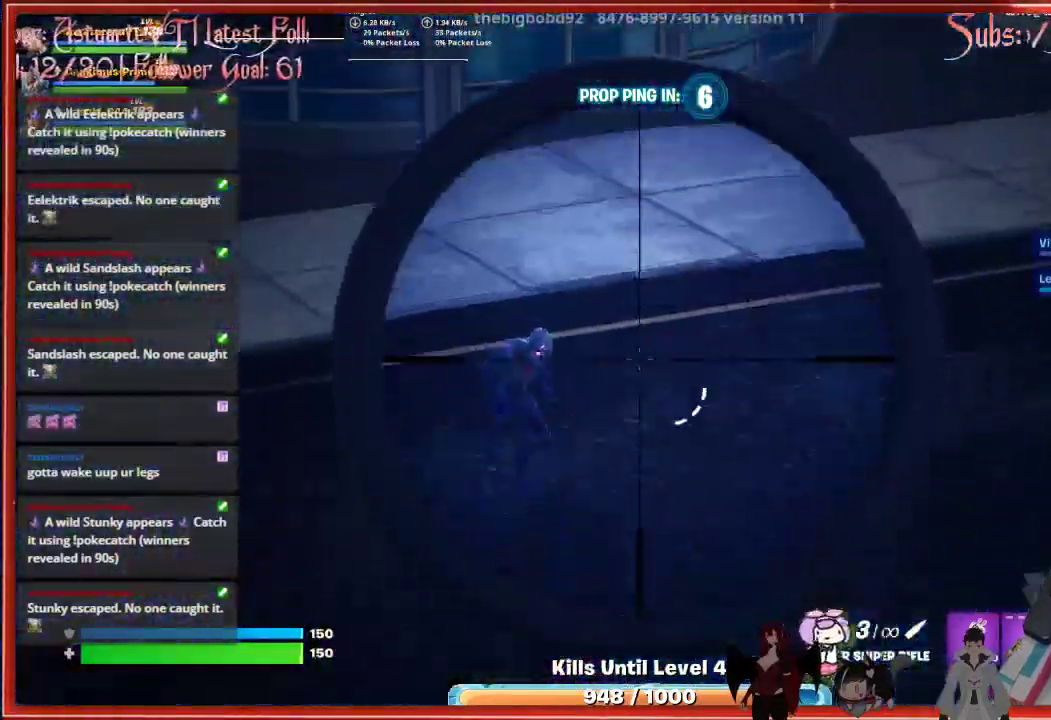
{"buttons": ["L2"], "left_stick": "center", "right_stick": "up", "events": [[200, "right_stick", "center"], [350, "right_stick", "up"]]}
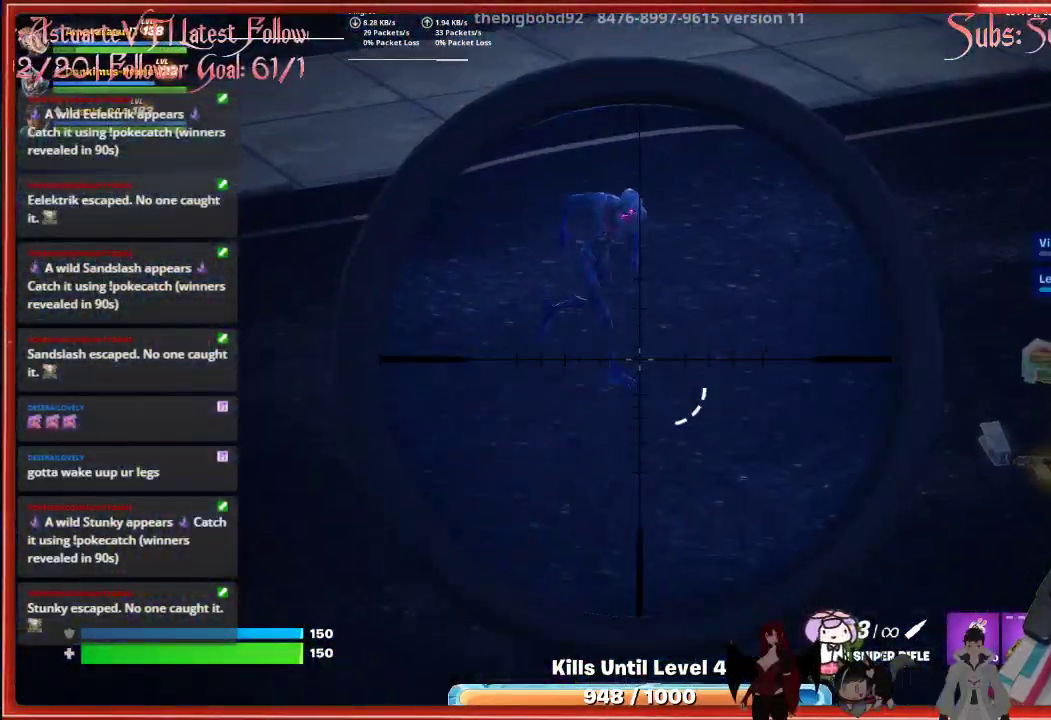
{"buttons": ["L2"], "left_stick": "center", "right_stick": "left", "events": [[67, "R2", "down"], [217, "R2", "up"], [217, "right_stick", "center"], [500, "right_stick", "left"]]}
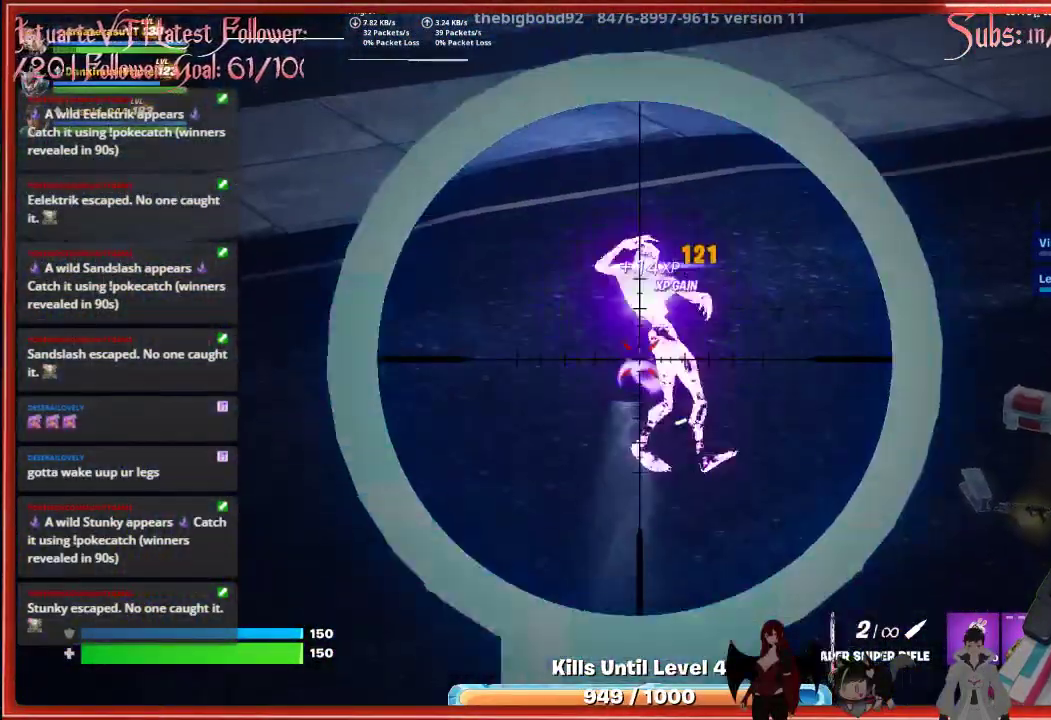
{"buttons": ["L2"], "left_stick": "center", "right_stick": "left", "events": [[250, "right_stick", "center"], [367, "right_stick", "left"]]}
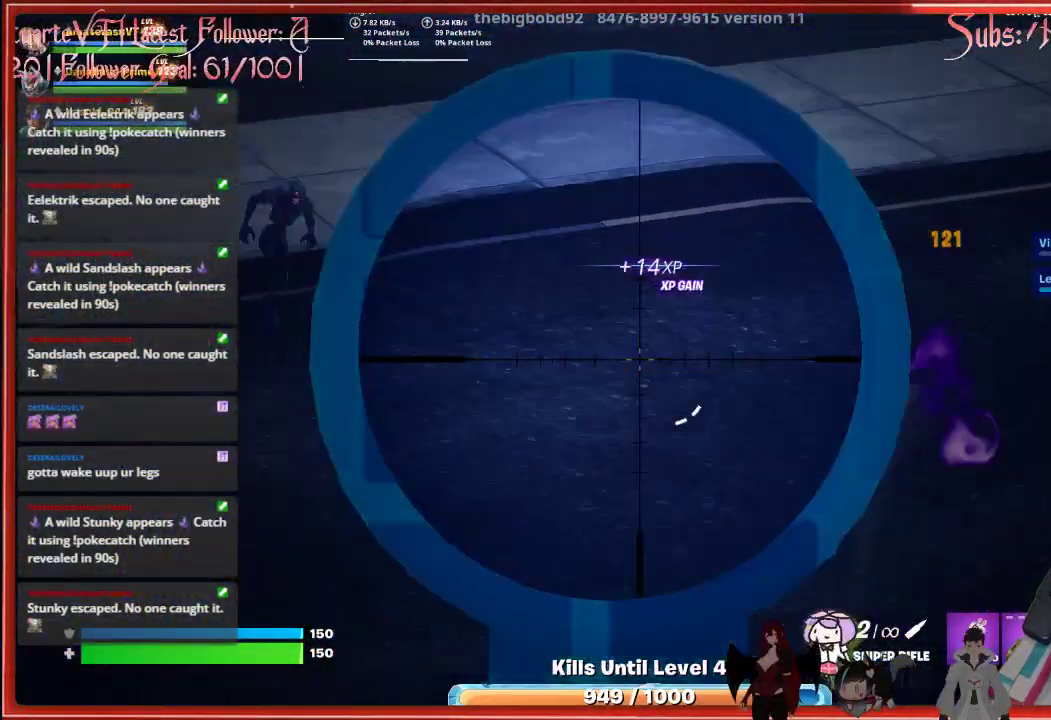
{"buttons": ["L2"], "left_stick": "center", "right_stick": "center", "events": [[267, "right_stick", "center"]]}
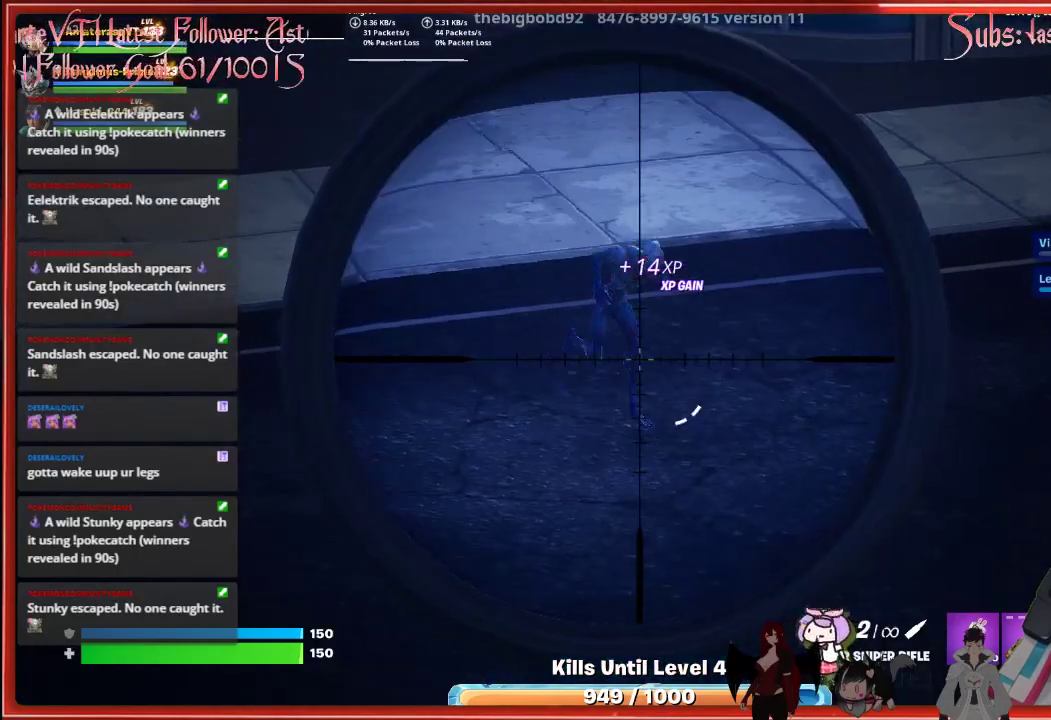
{"buttons": ["L2"], "left_stick": "center", "right_stick": "right", "events": [[117, "right_stick", "down-right"], [400, "right_stick", "right"]]}
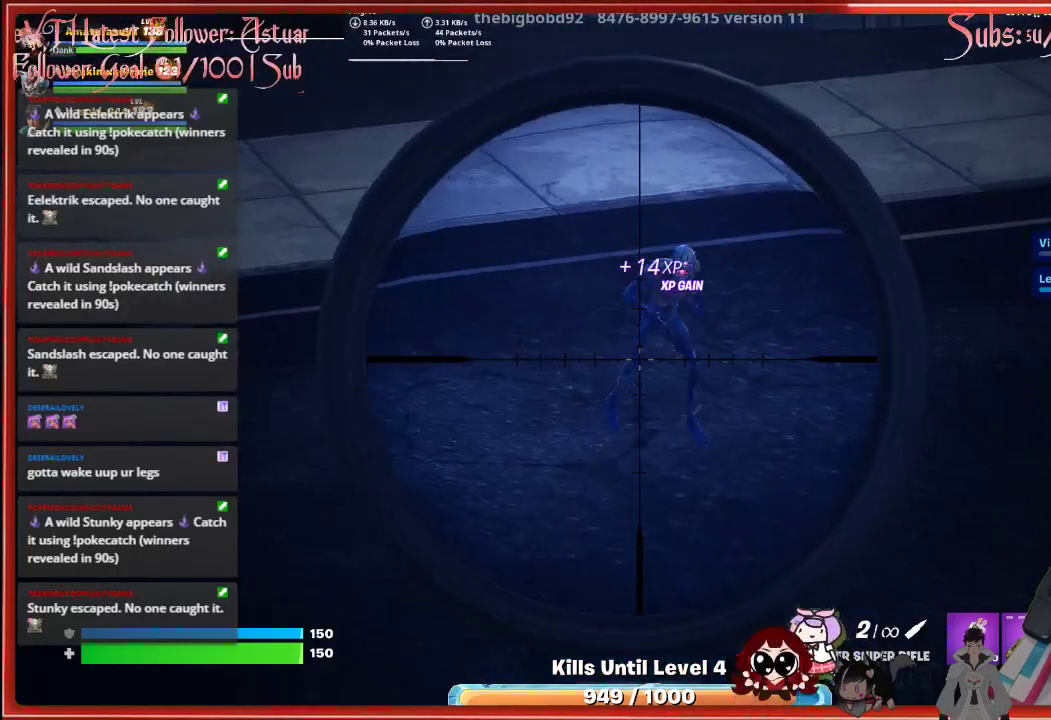
{"buttons": [], "left_stick": "center", "right_stick": "down-right", "events": [[50, "R2", "down"], [83, "right_stick", "up-right"], [217, "R2", "up"], [217, "right_stick", "right"], [317, "right_stick", "down-right"], [500, "L2", "up"]]}
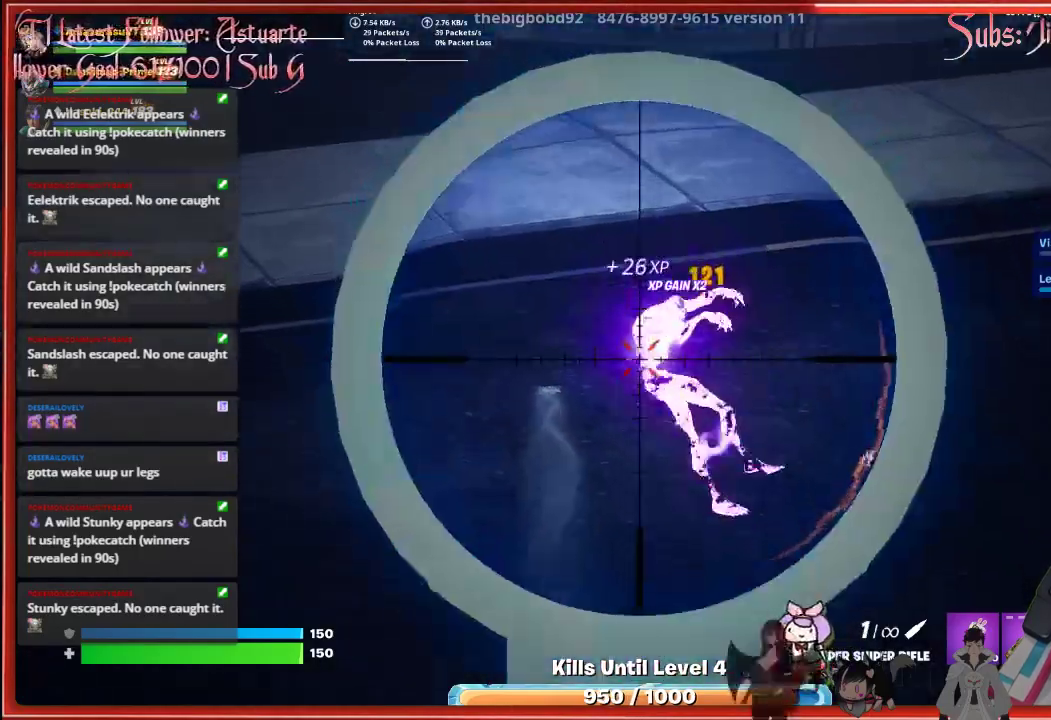
{"buttons": [], "left_stick": "center", "right_stick": "center", "events": [[50, "right_stick", "center"], [200, "X", "down"], [267, "X", "up"]]}
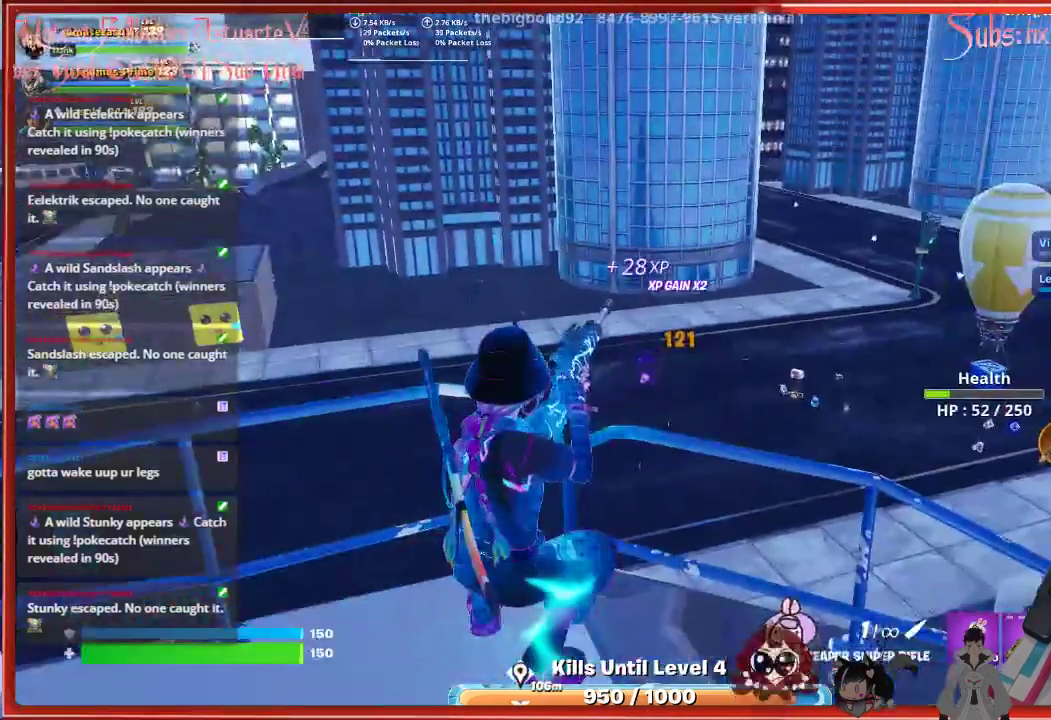
{"buttons": [], "left_stick": "center", "right_stick": "center", "events": []}
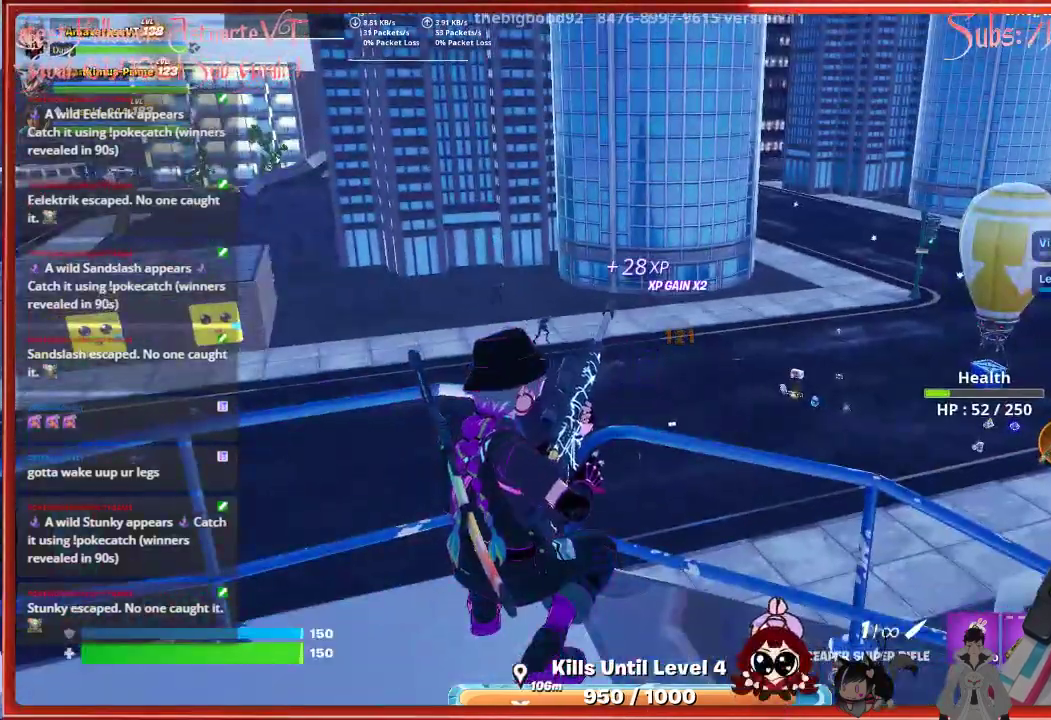
{"buttons": [], "left_stick": "center", "right_stick": "center", "events": [[267, "right_stick", "right"], [467, "right_stick", "center"]]}
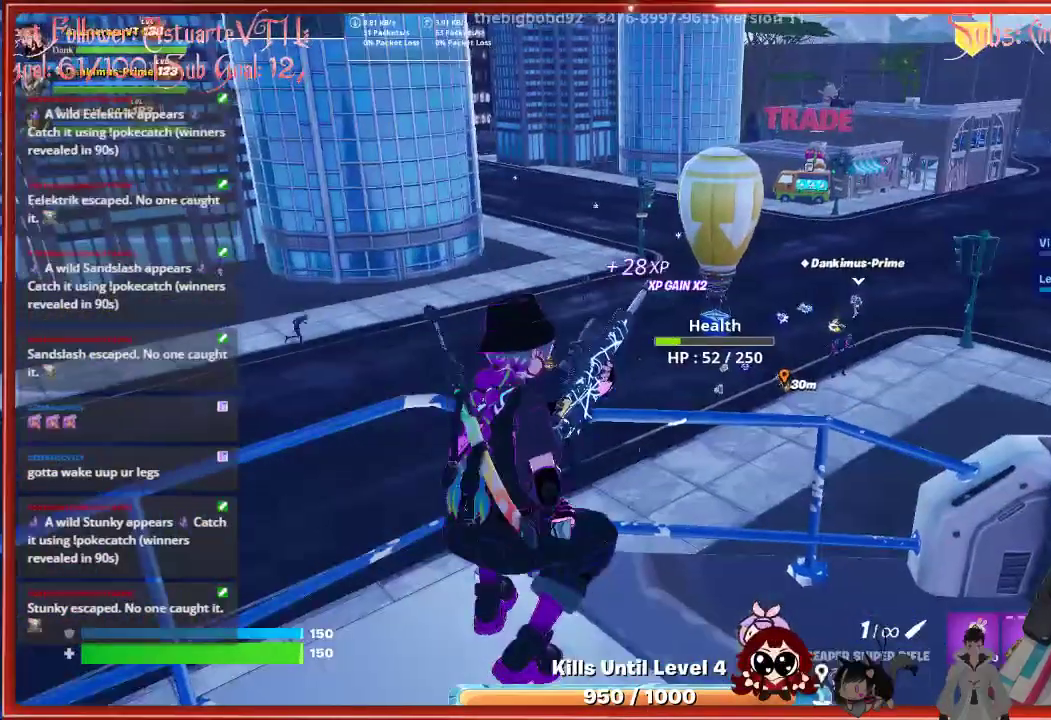
{"buttons": [], "left_stick": "center", "right_stick": "center", "events": []}
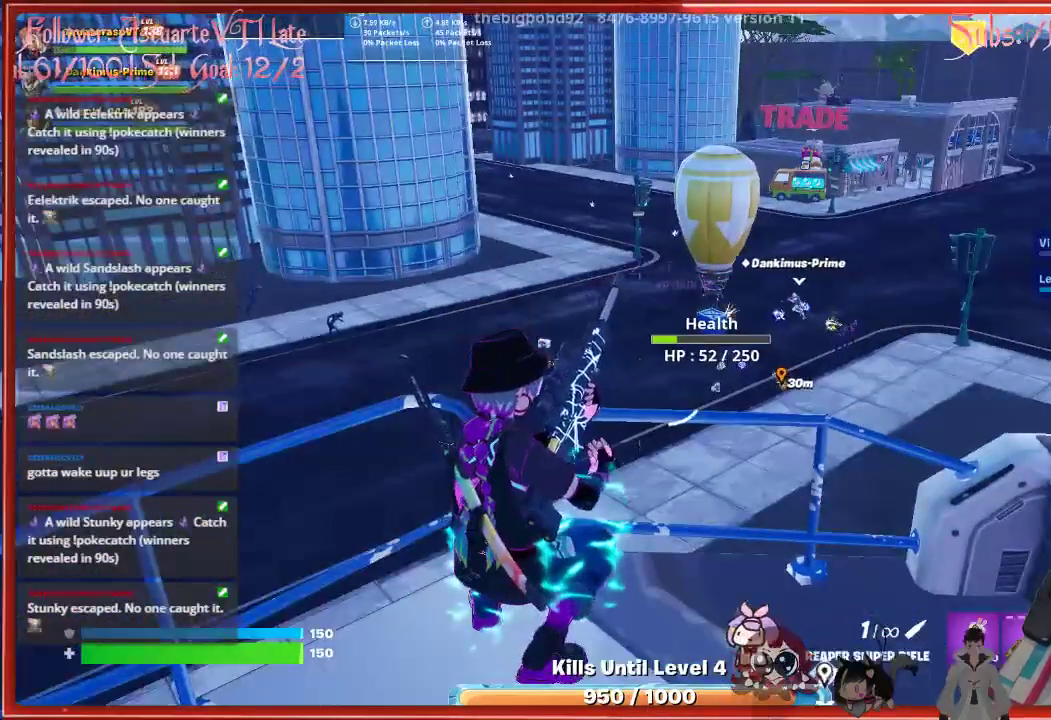
{"buttons": [], "left_stick": "center", "right_stick": "right", "events": [[467, "right_stick", "right"]]}
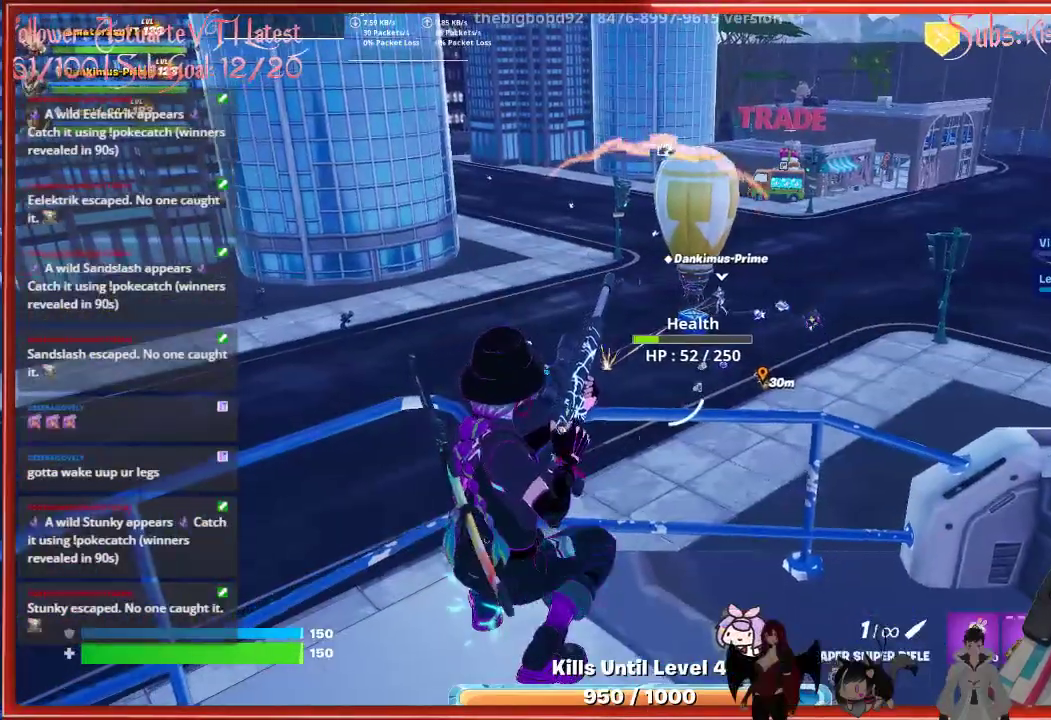
{"buttons": ["L2"], "left_stick": "center", "right_stick": "center", "events": [[83, "L2", "down"], [283, "right_stick", "center"]]}
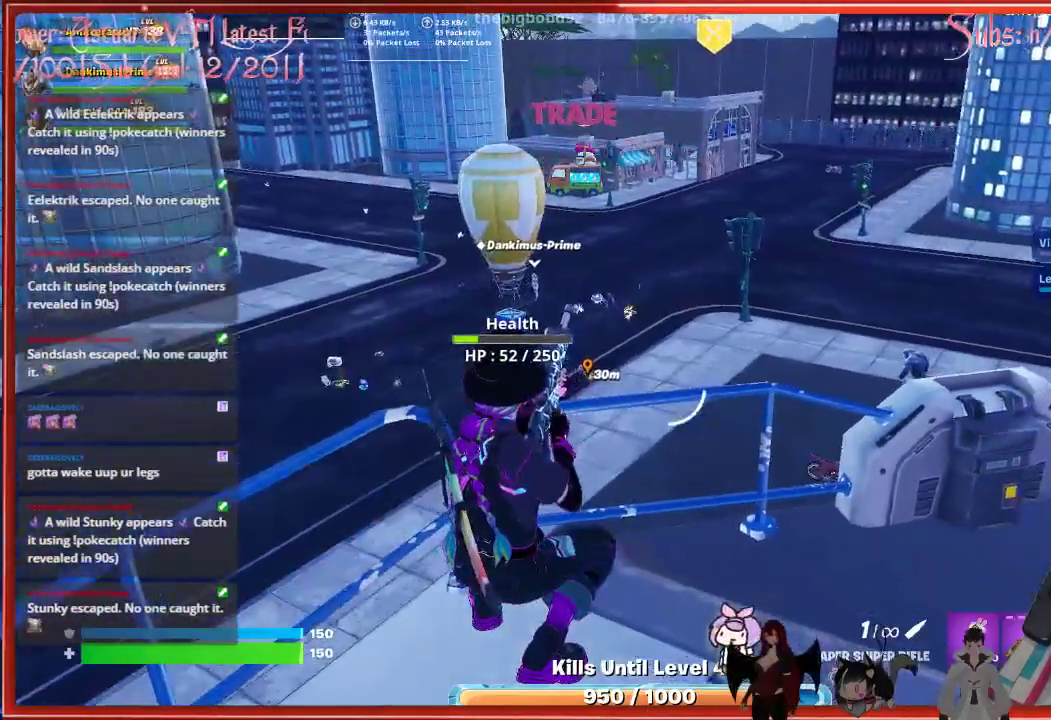
{"buttons": ["L2"], "left_stick": "center", "right_stick": "center", "events": []}
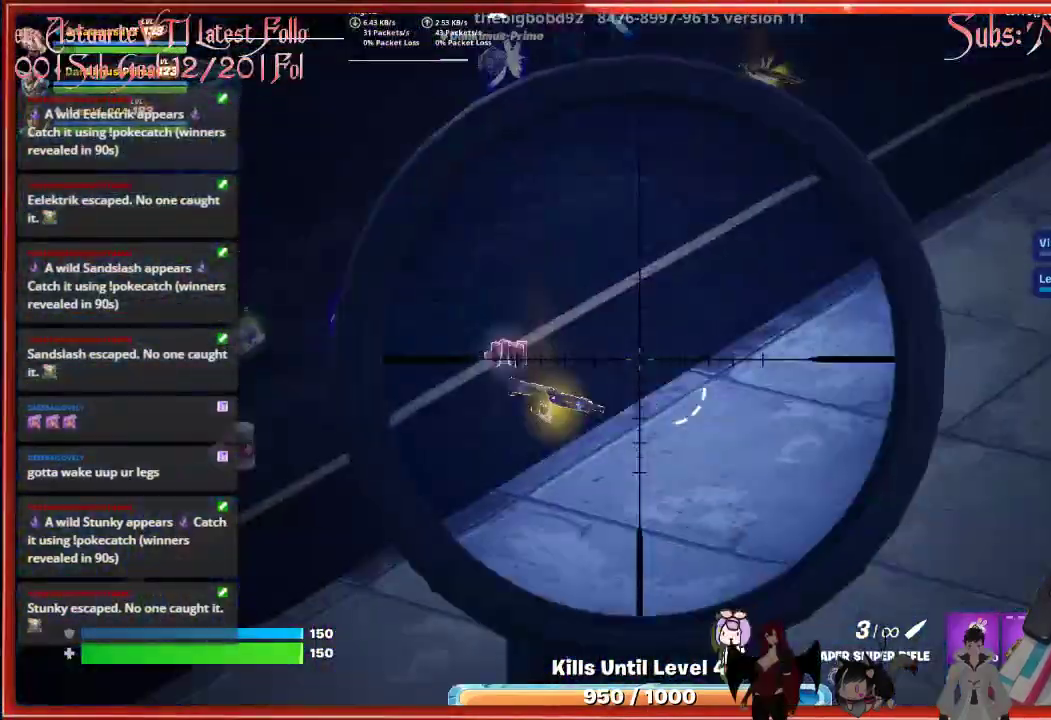
{"buttons": ["L2"], "left_stick": "center", "right_stick": "center", "events": []}
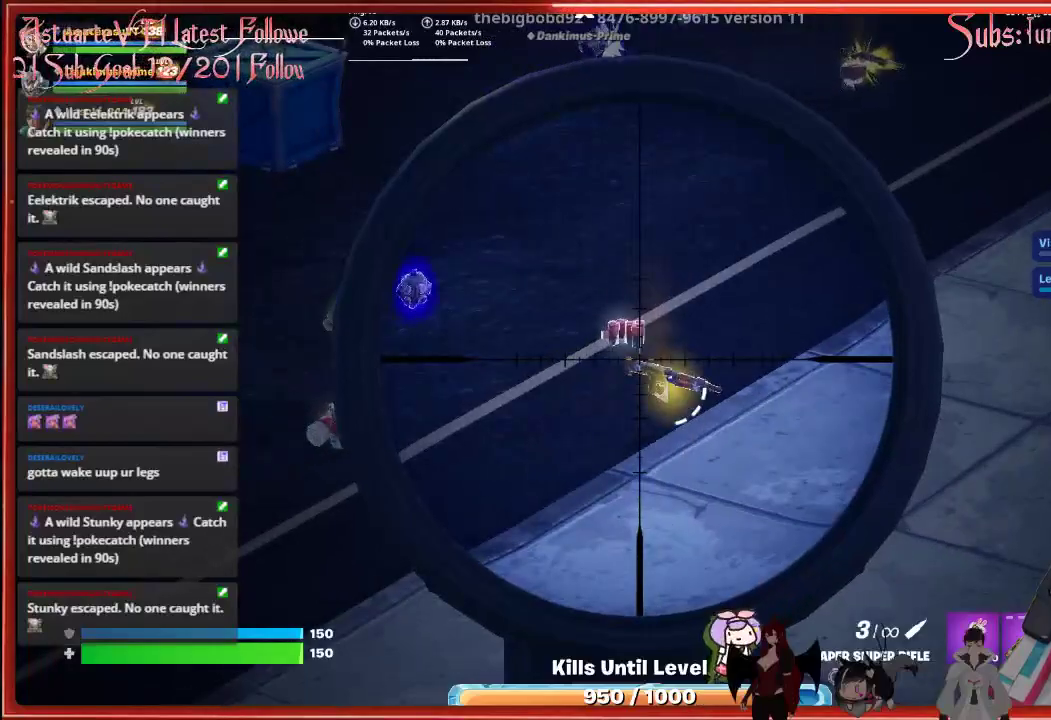
{"buttons": ["L2"], "left_stick": "center", "right_stick": "left", "events": [[267, "right_stick", "left"]]}
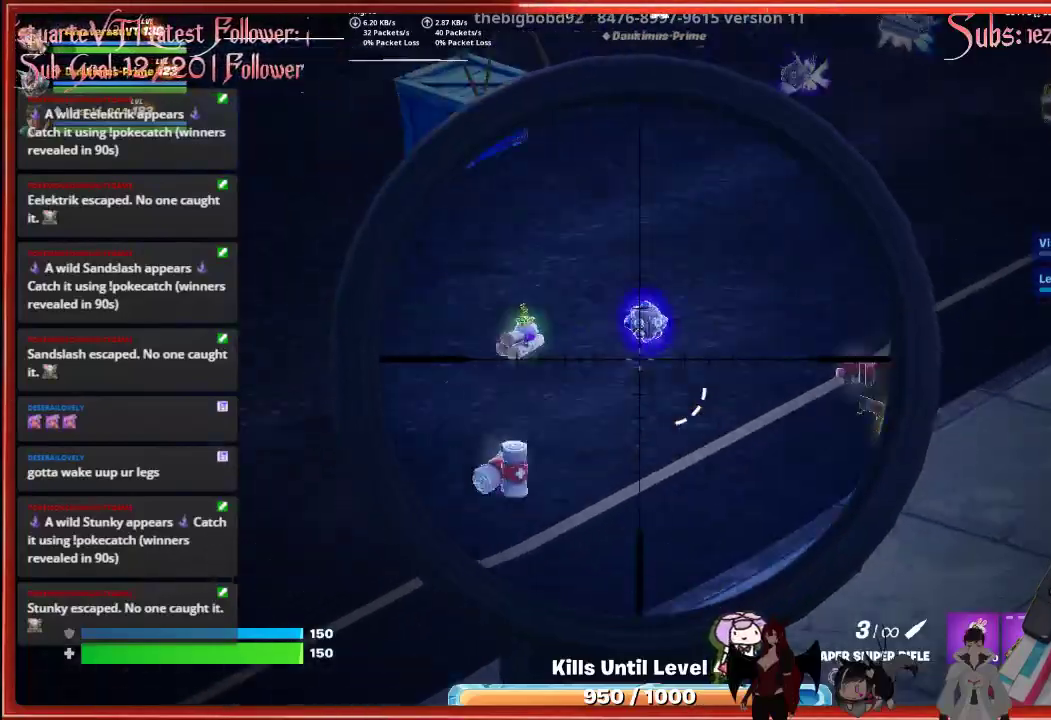
{"buttons": [], "left_stick": "center", "right_stick": "center", "events": [[17, "right_stick", "up-left"], [83, "L2", "up"], [117, "right_stick", "center"]]}
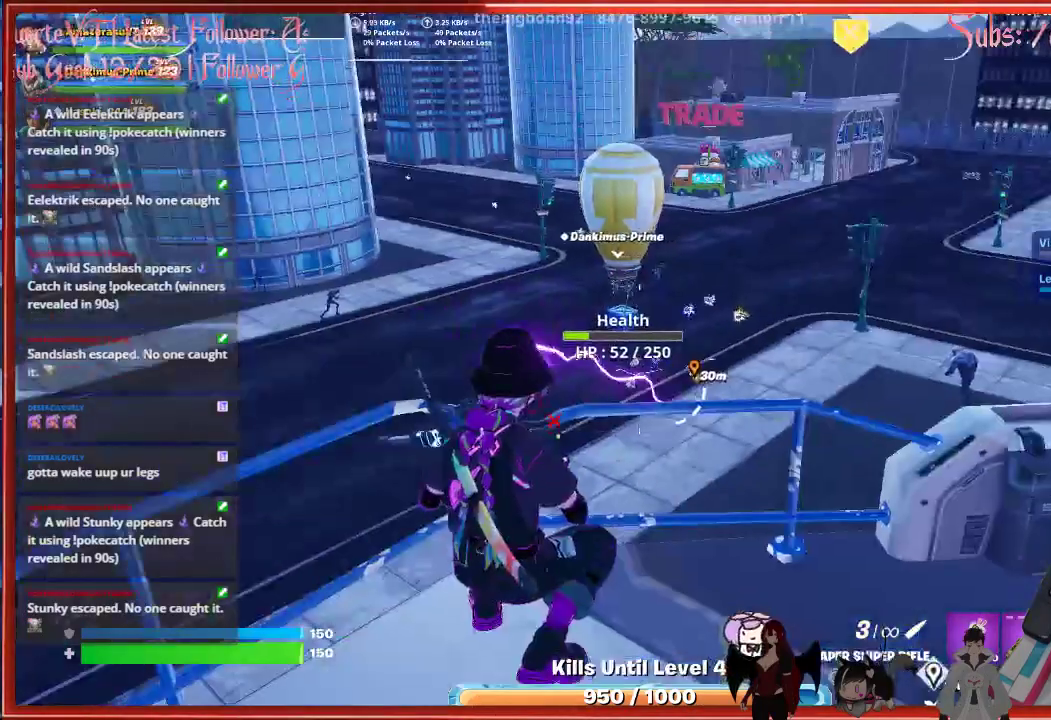
{"buttons": ["L2"], "left_stick": "center", "right_stick": "center", "events": [[417, "L2", "down"]]}
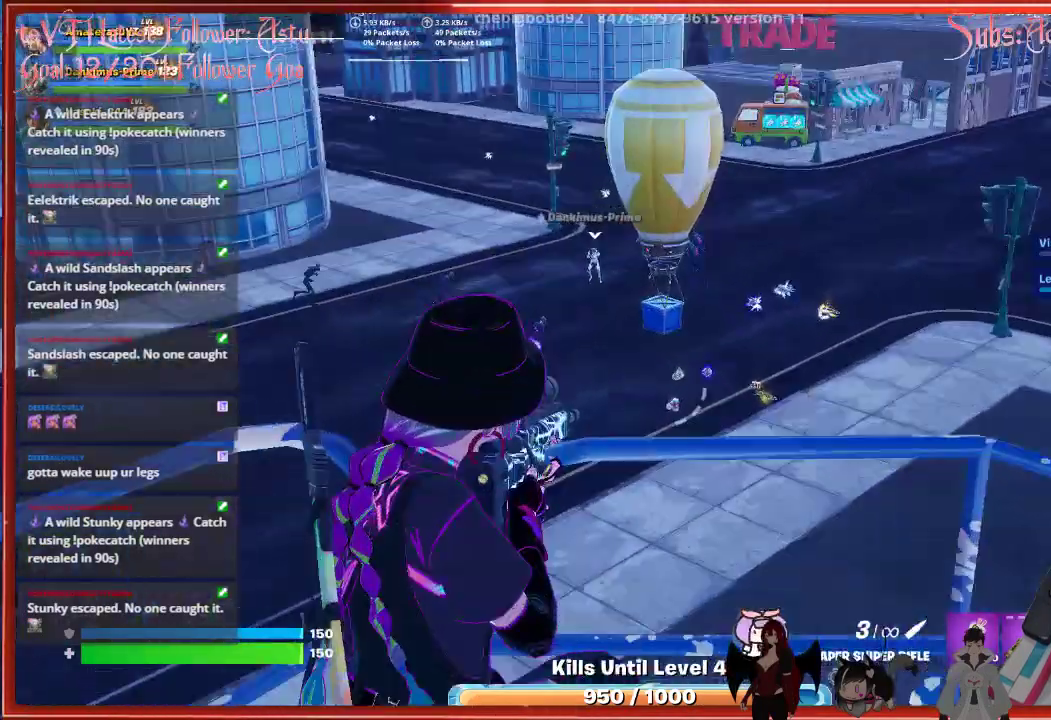
{"buttons": ["L2"], "left_stick": "center", "right_stick": "up-left", "events": [[100, "right_stick", "up-right"], [267, "right_stick", "center"], [433, "right_stick", "up-left"]]}
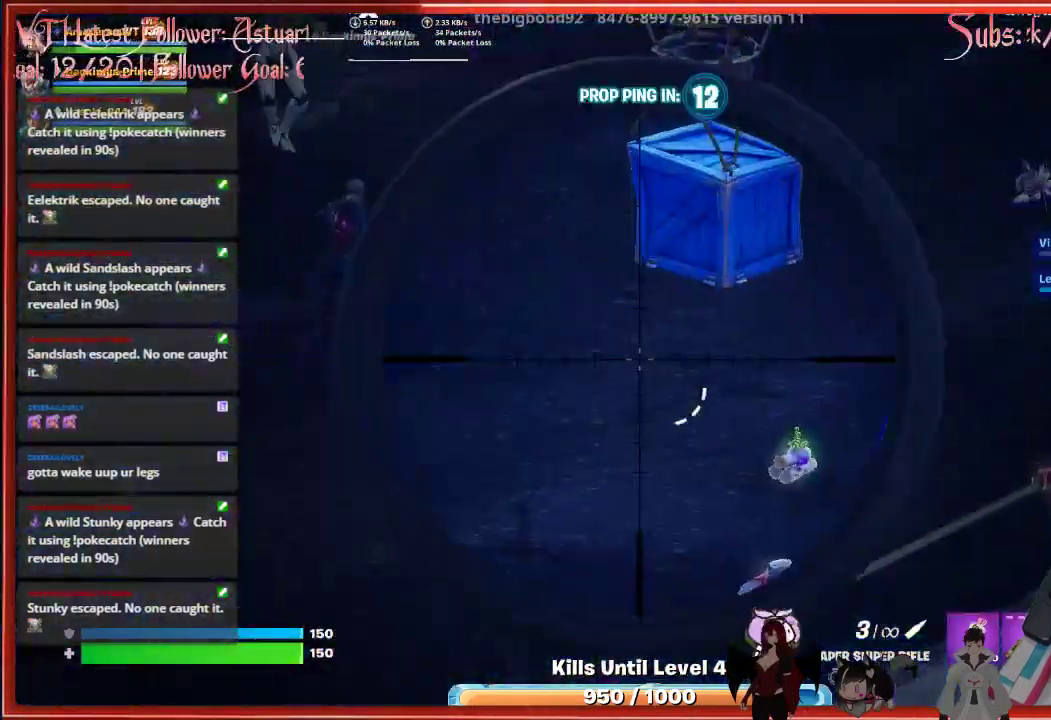
{"buttons": ["L2"], "left_stick": "center", "right_stick": "up-left", "events": []}
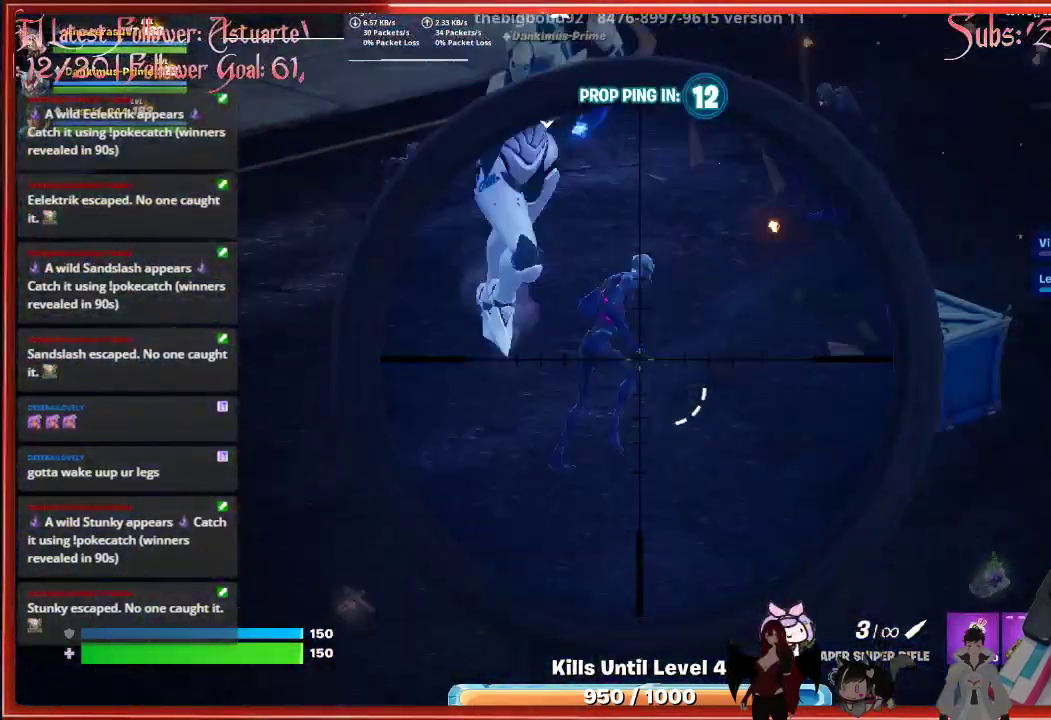
{"buttons": ["L2"], "left_stick": "center", "right_stick": "center", "events": [[67, "R2", "down"], [167, "right_stick", "center"], [183, "R2", "up"]]}
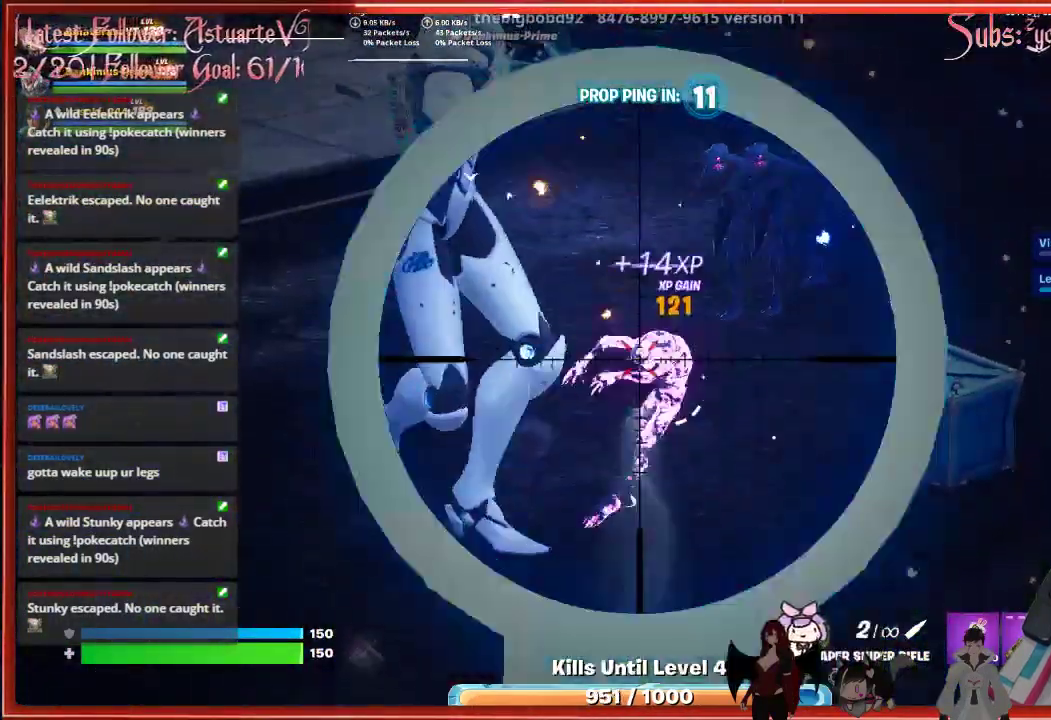
{"buttons": ["L2"], "left_stick": "center", "right_stick": "up", "events": [[333, "right_stick", "up-right"], [417, "right_stick", "up"]]}
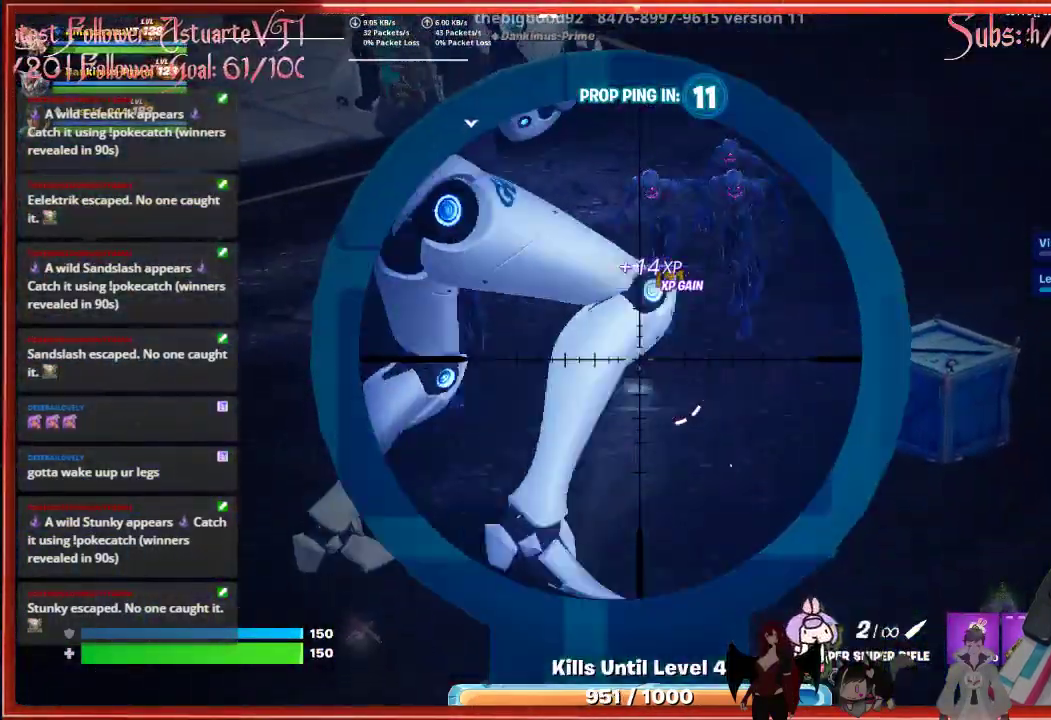
{"buttons": ["L2"], "left_stick": "center", "right_stick": "up", "events": []}
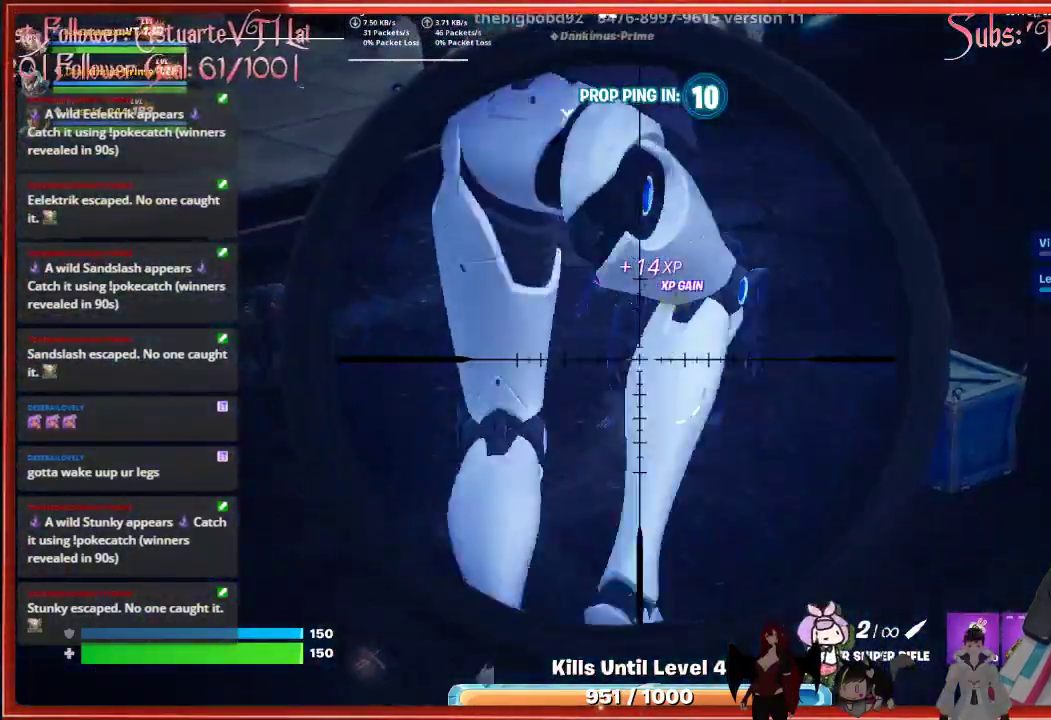
{"buttons": ["L2"], "left_stick": "center", "right_stick": "center", "events": [[200, "right_stick", "center"], [333, "R2", "down"], [450, "R2", "up"]]}
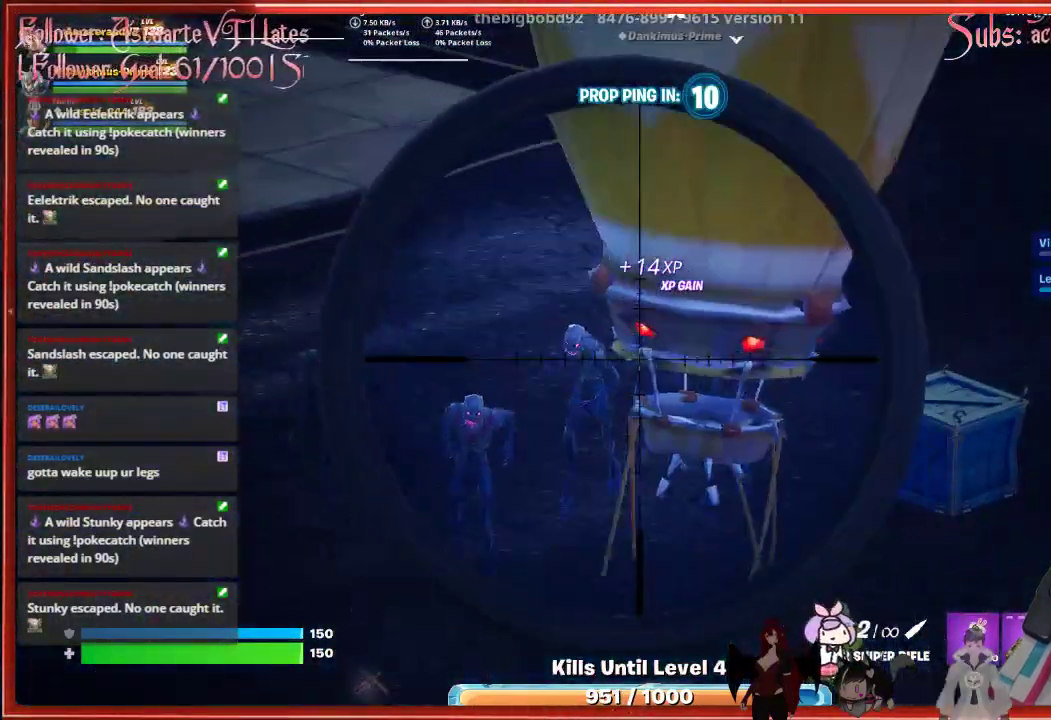
{"buttons": ["L2"], "left_stick": "center", "right_stick": "down-left", "events": [[333, "right_stick", "down-left"]]}
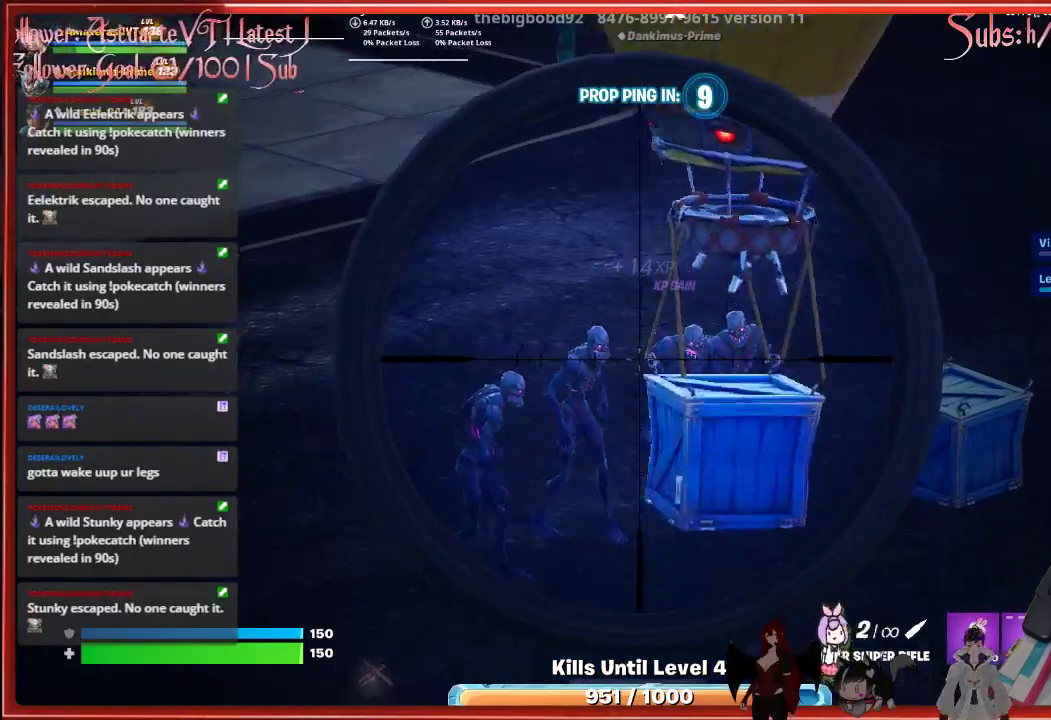
{"buttons": ["L2"], "left_stick": "center", "right_stick": "center", "events": [[67, "R2", "down"], [150, "right_stick", "center"], [200, "R2", "up"]]}
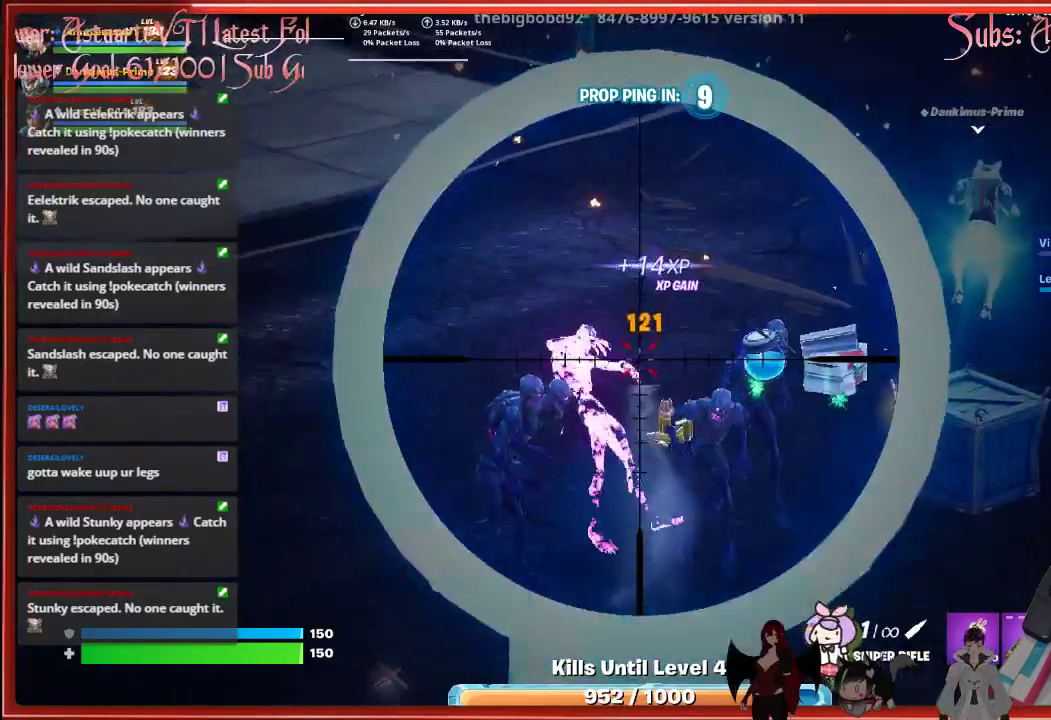
{"buttons": ["X"], "left_stick": "center", "right_stick": "center", "events": [[250, "L2", "up"], [467, "X", "down"]]}
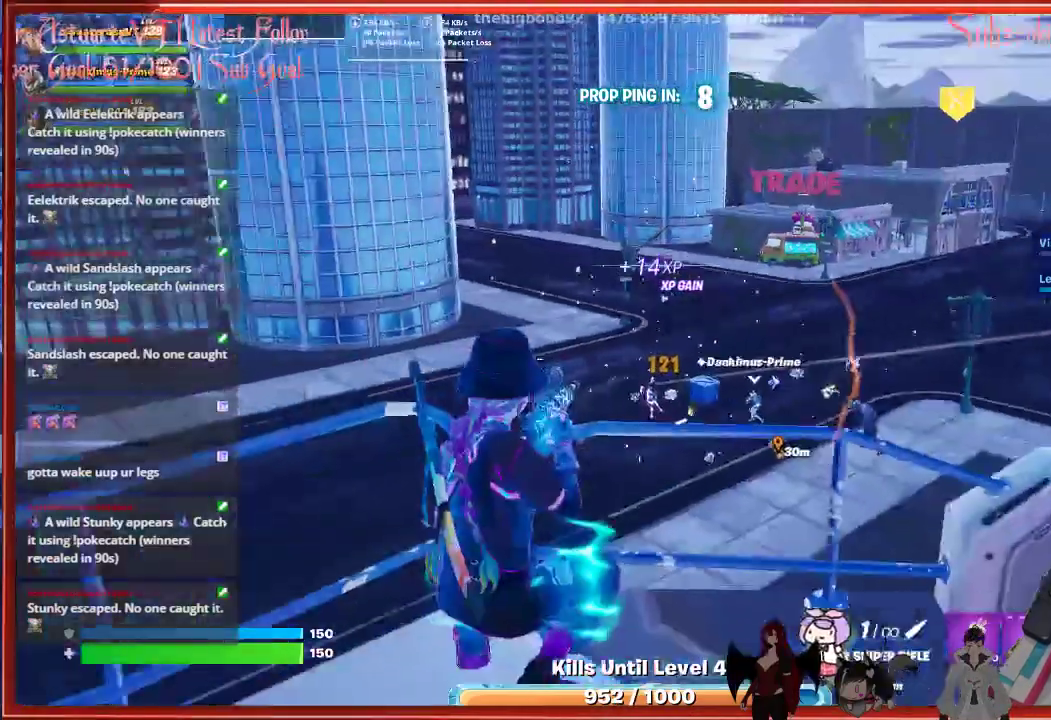
{"buttons": [], "left_stick": "center", "right_stick": "center", "events": [[33, "X", "up"]]}
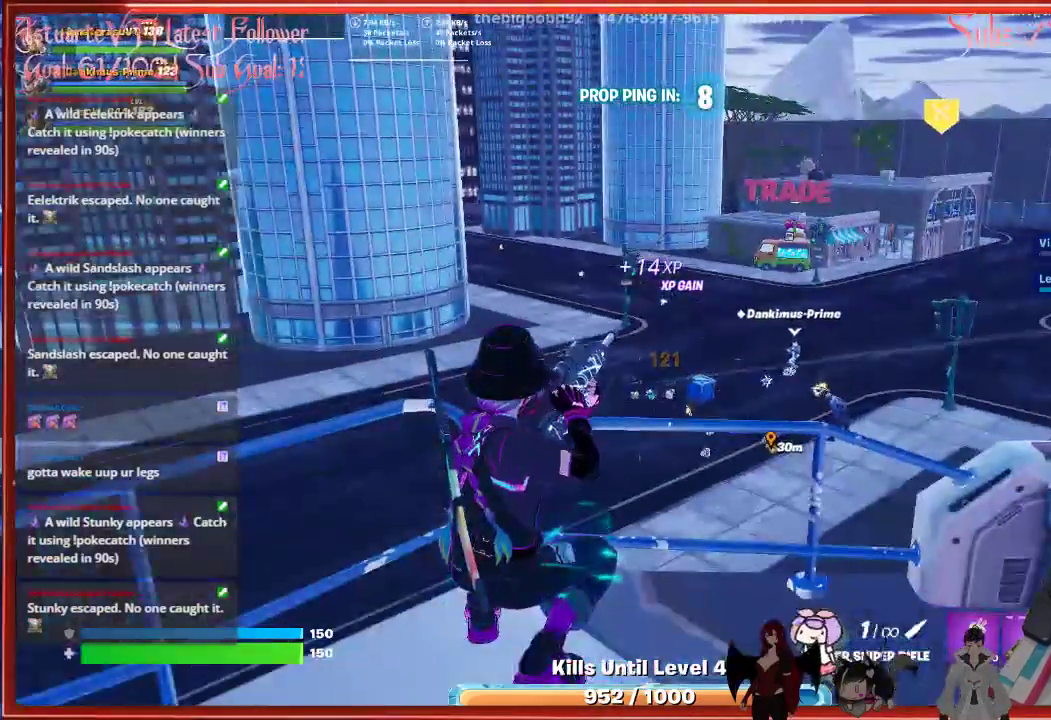
{"buttons": [], "left_stick": "center", "right_stick": "center", "events": []}
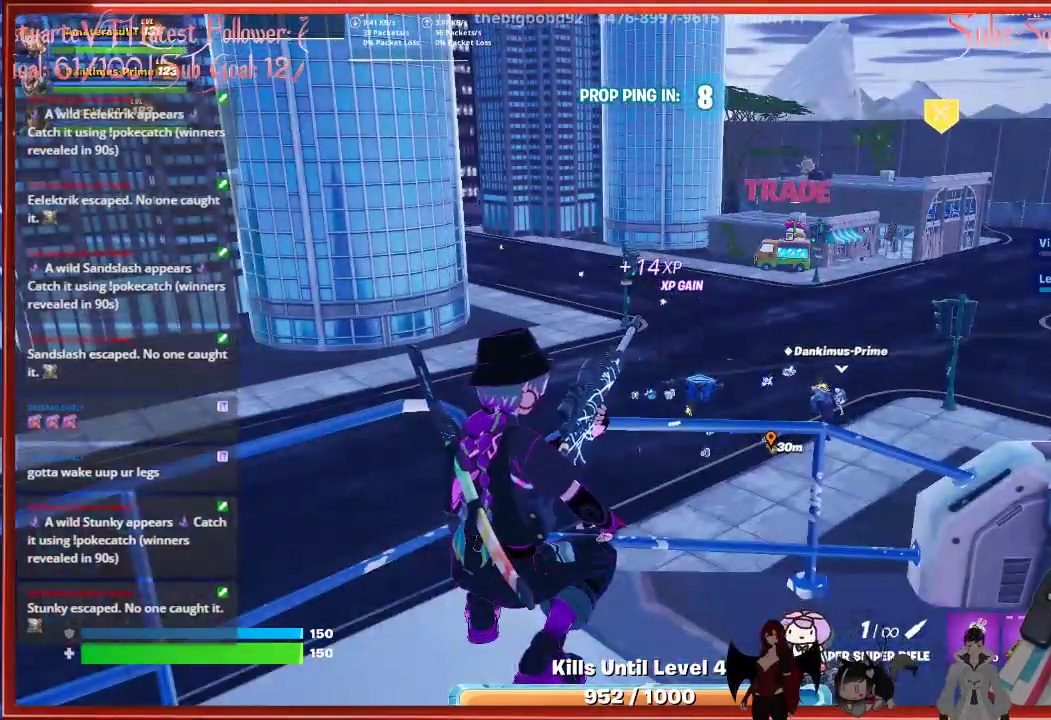
{"buttons": [], "left_stick": "center", "right_stick": "center", "events": []}